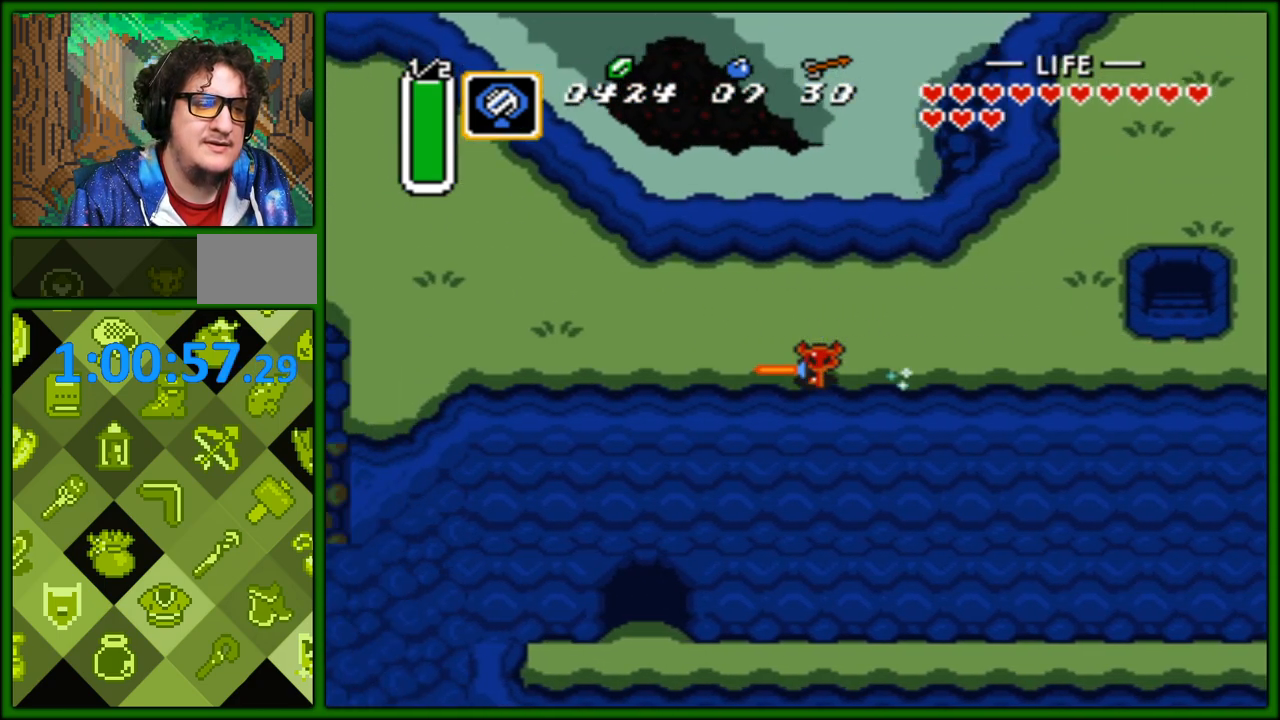
Gameplay with a controller (Nintendo layout); each line is a JSON object with the inputs held at the frame after it. "events" lists button and stick changes between this image and that frame as [ms after this image, input, new state], when the widget could be followed in between. Not read: L3 R3.
{"buttons": [], "events": [[300, "A", "up"], [300, "DPAD_RIGHT", "down"], [483, "DPAD_RIGHT", "up"]]}
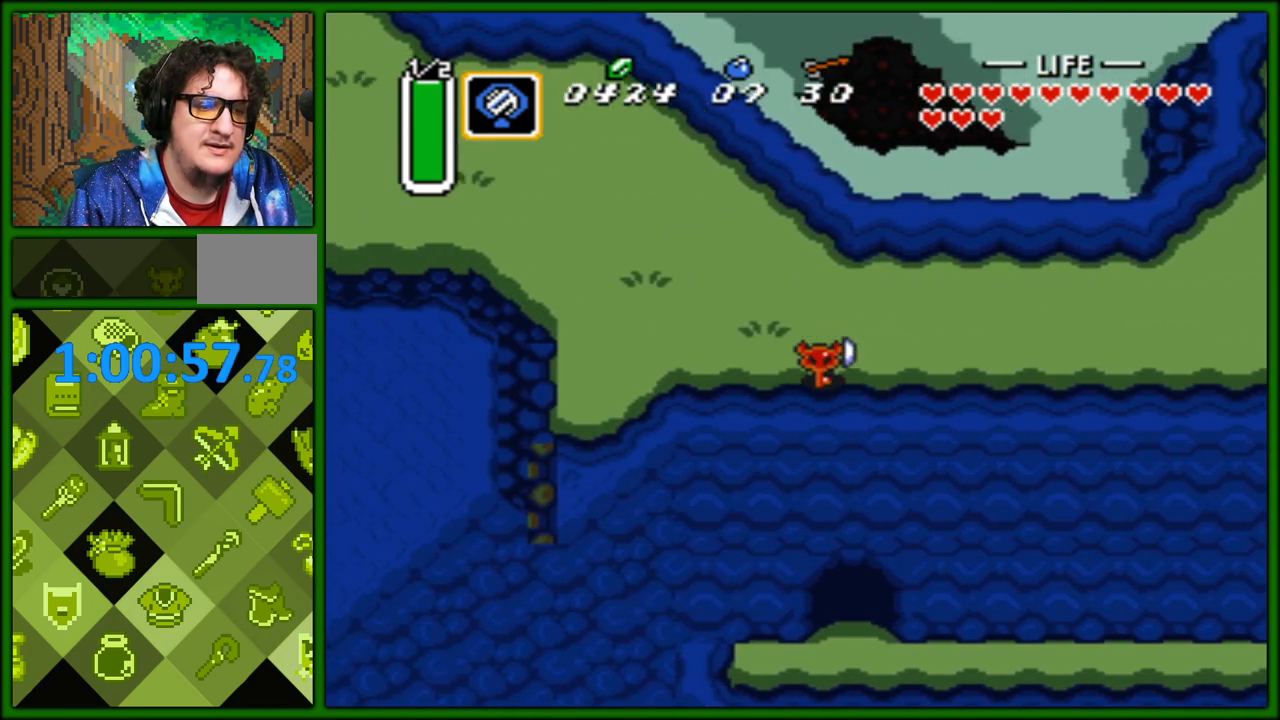
{"buttons": [], "events": []}
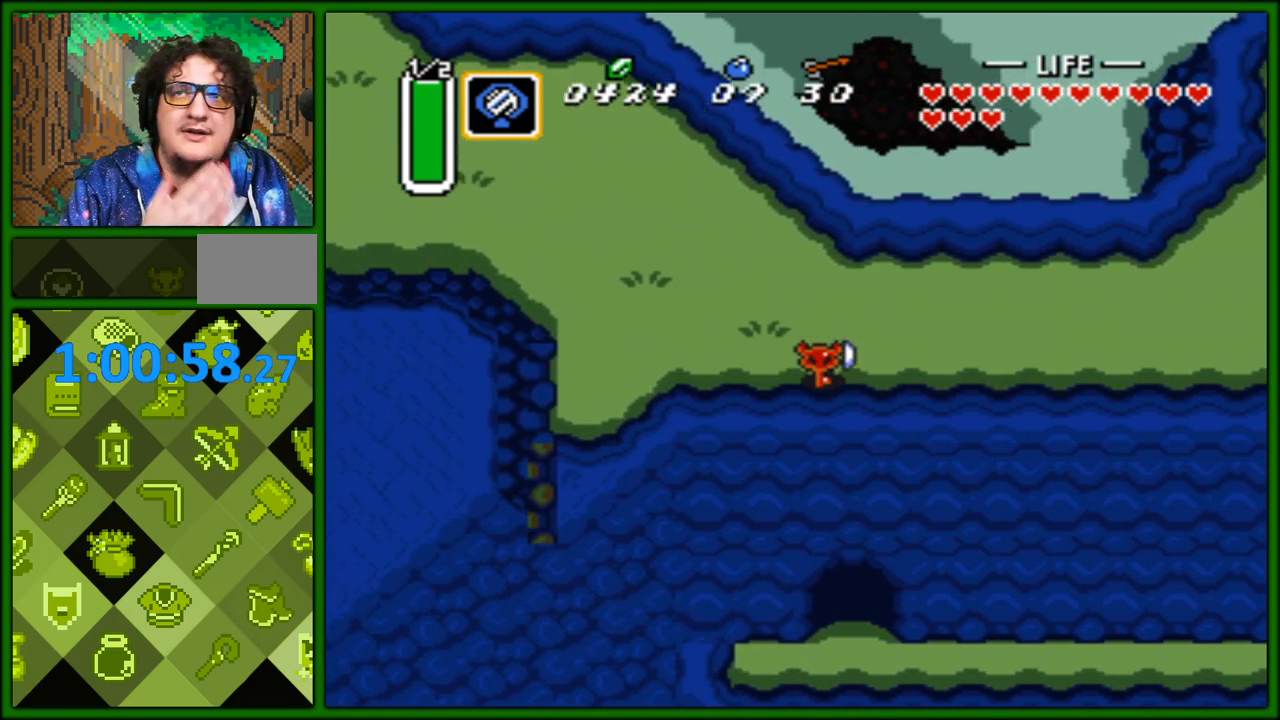
{"buttons": [], "events": []}
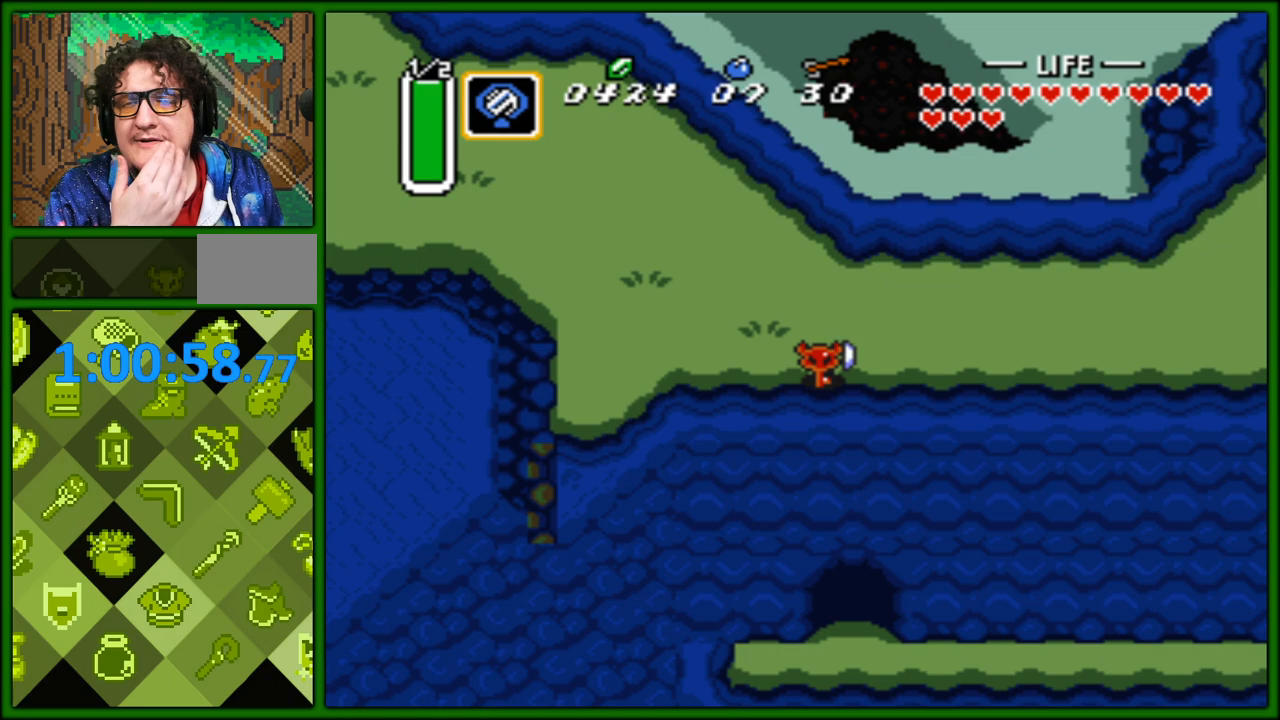
{"buttons": [], "events": []}
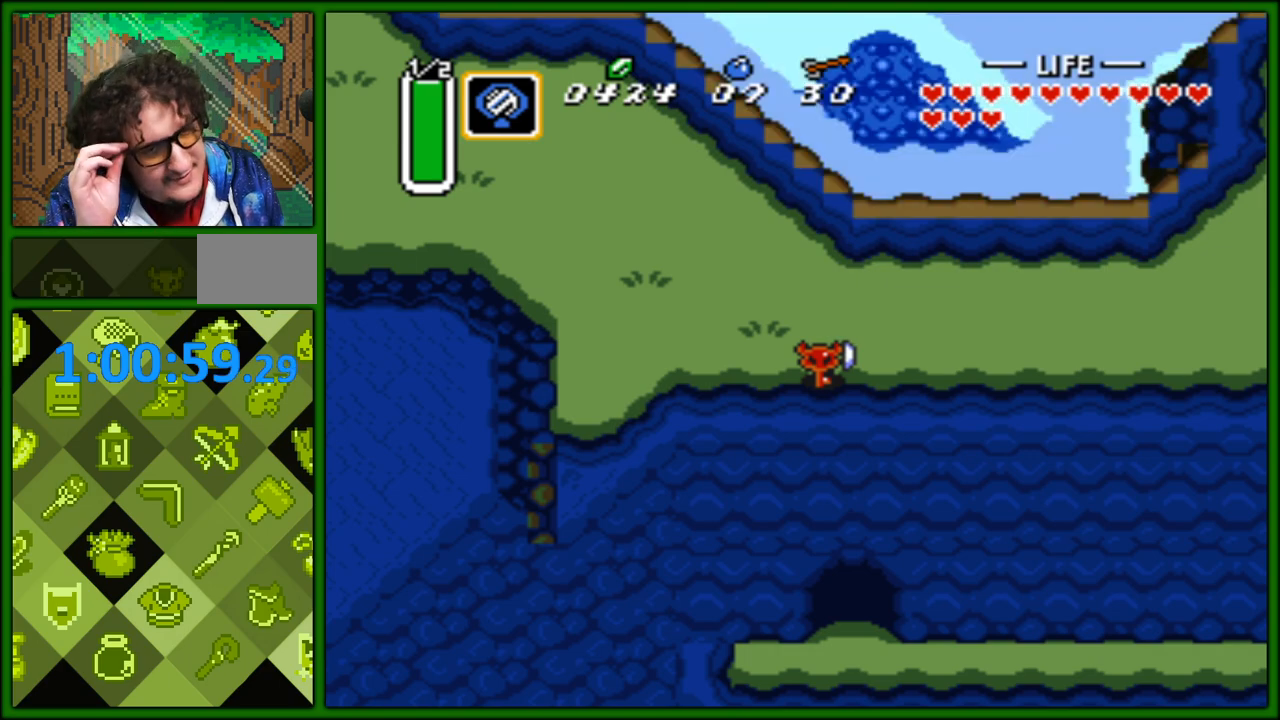
{"buttons": ["DPAD_RIGHT"], "events": [[17, "DPAD_RIGHT", "down"]]}
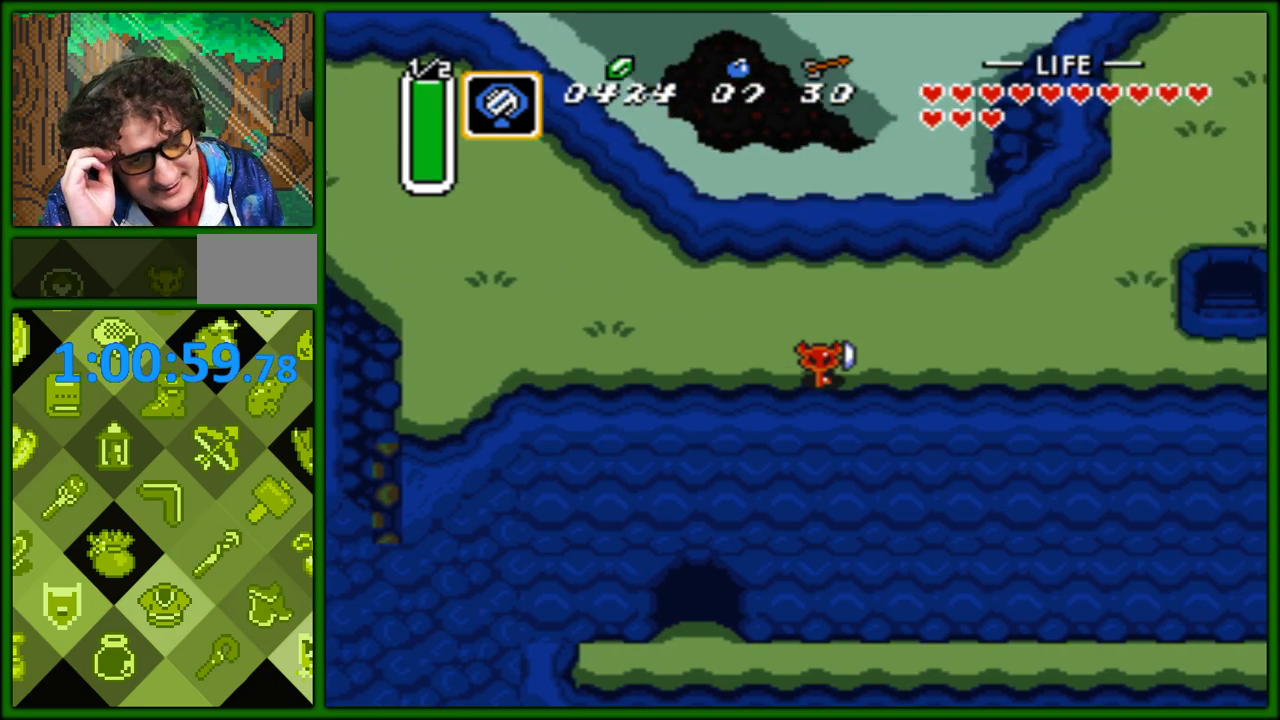
{"buttons": ["DPAD_RIGHT"], "events": []}
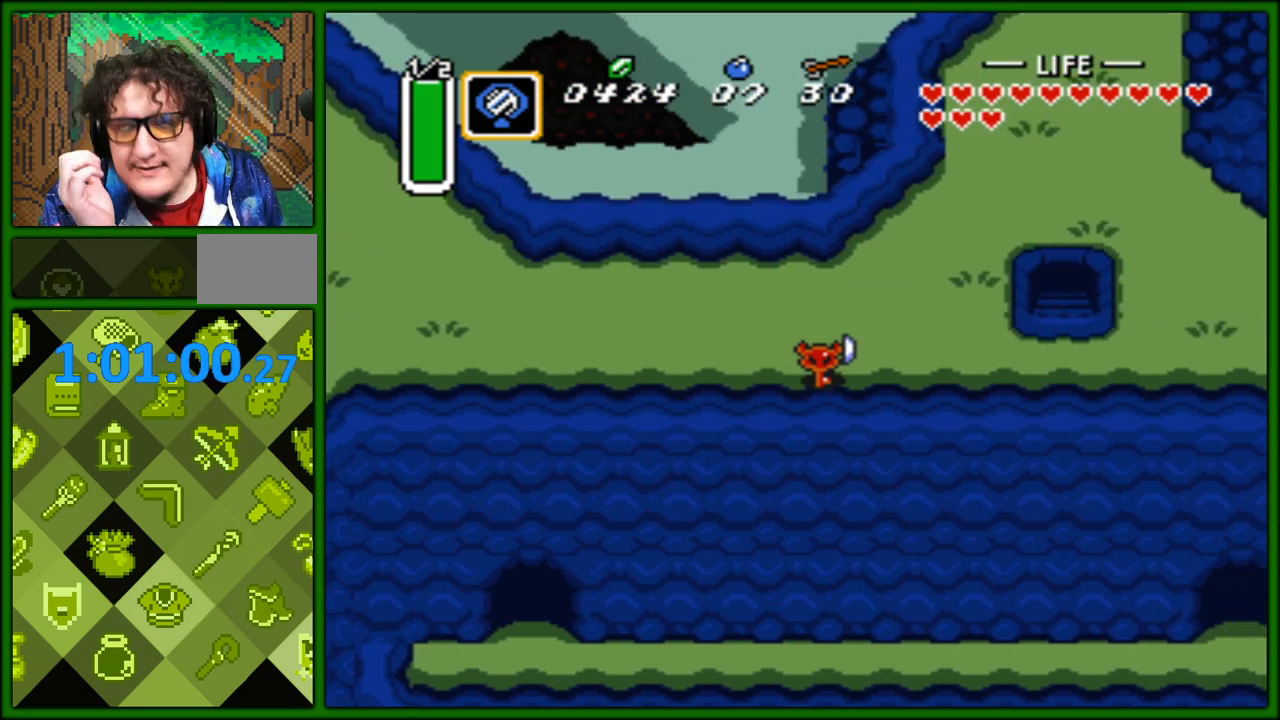
{"buttons": [], "events": [[300, "DPAD_RIGHT", "up"]]}
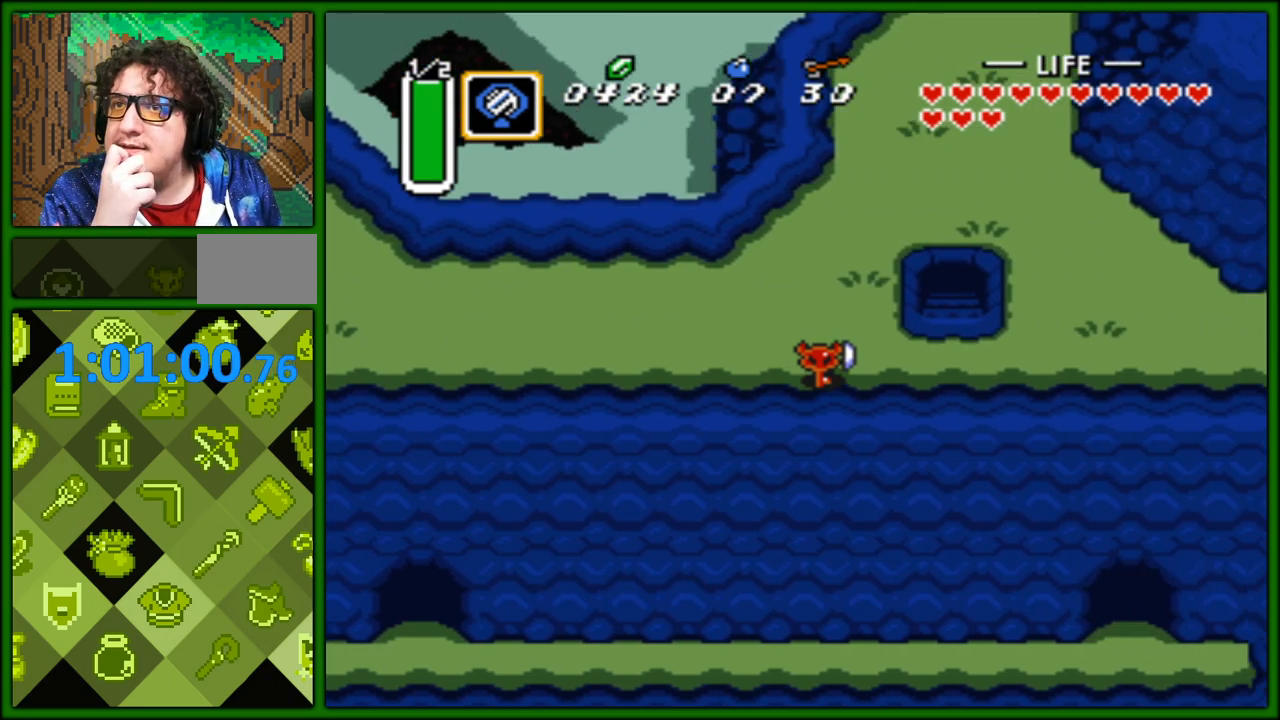
{"buttons": [], "events": []}
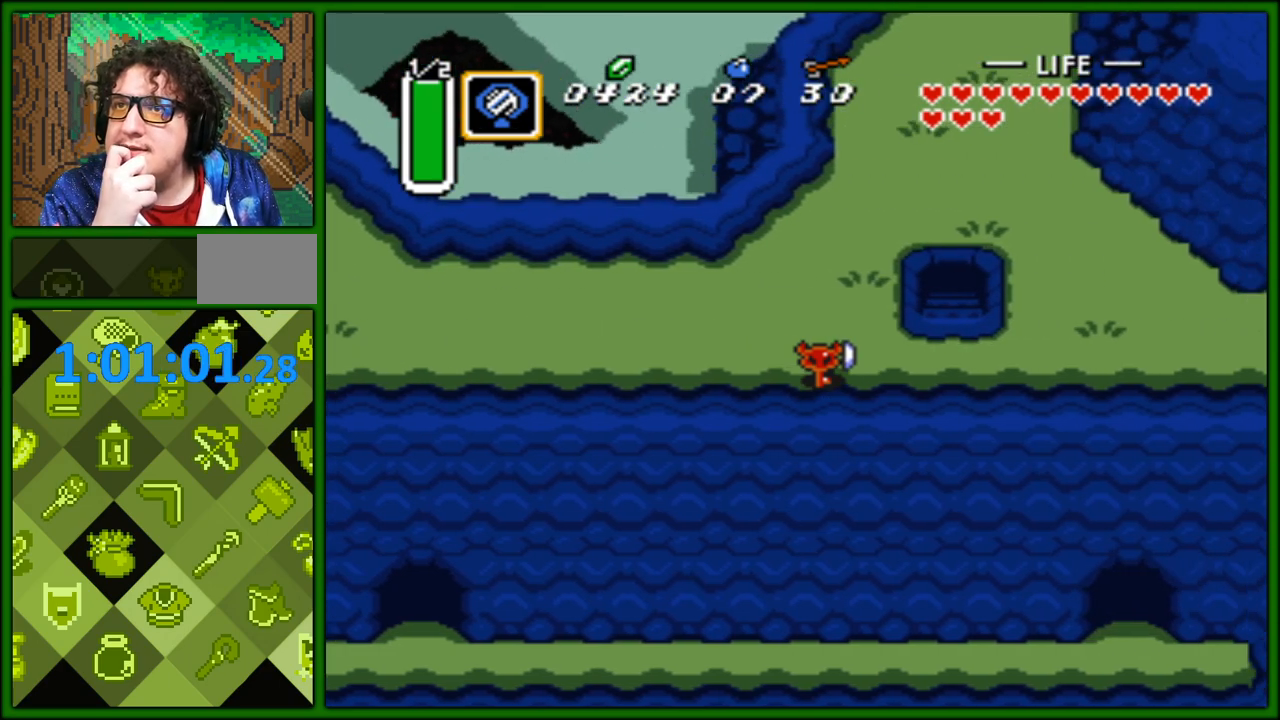
{"buttons": [], "events": []}
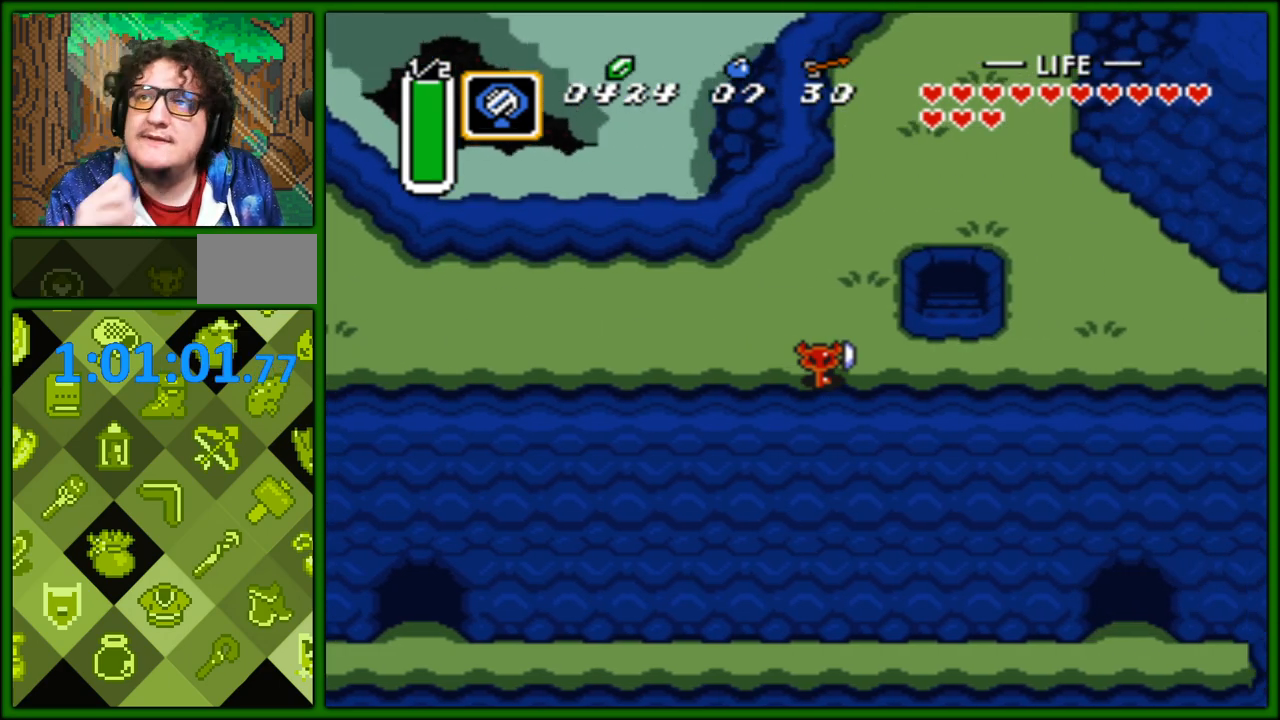
{"buttons": [], "events": []}
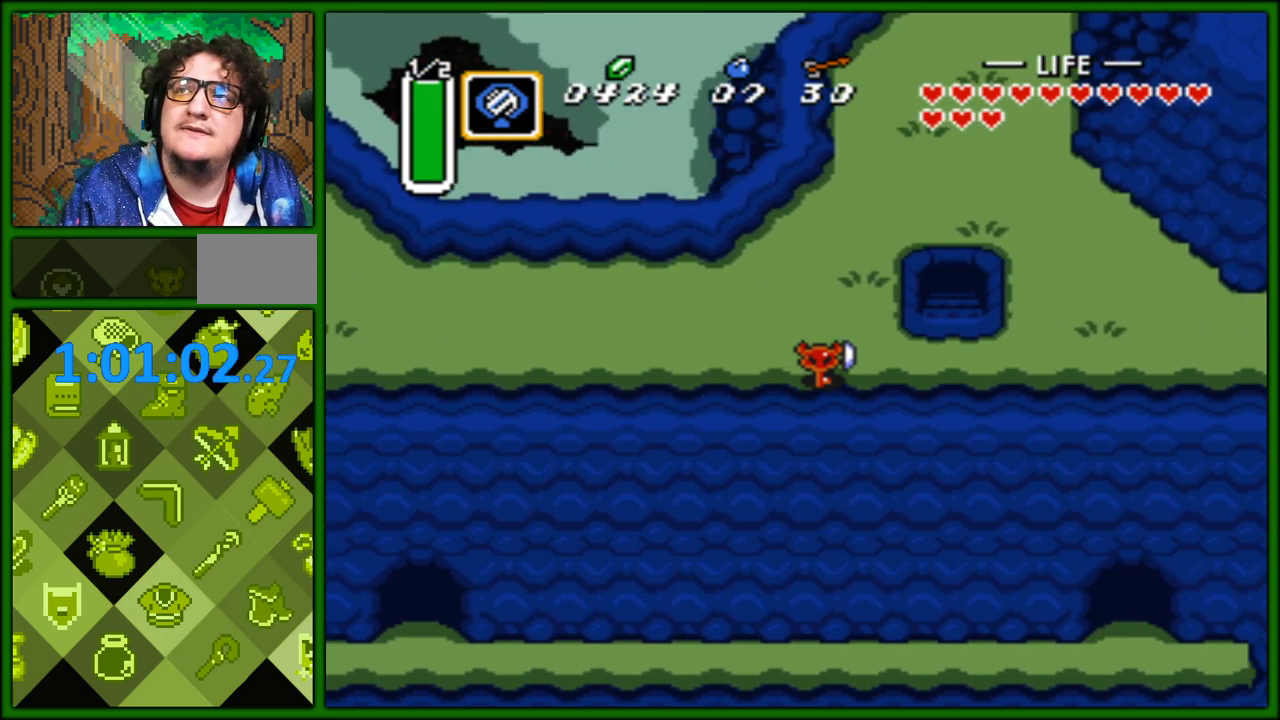
{"buttons": [], "events": []}
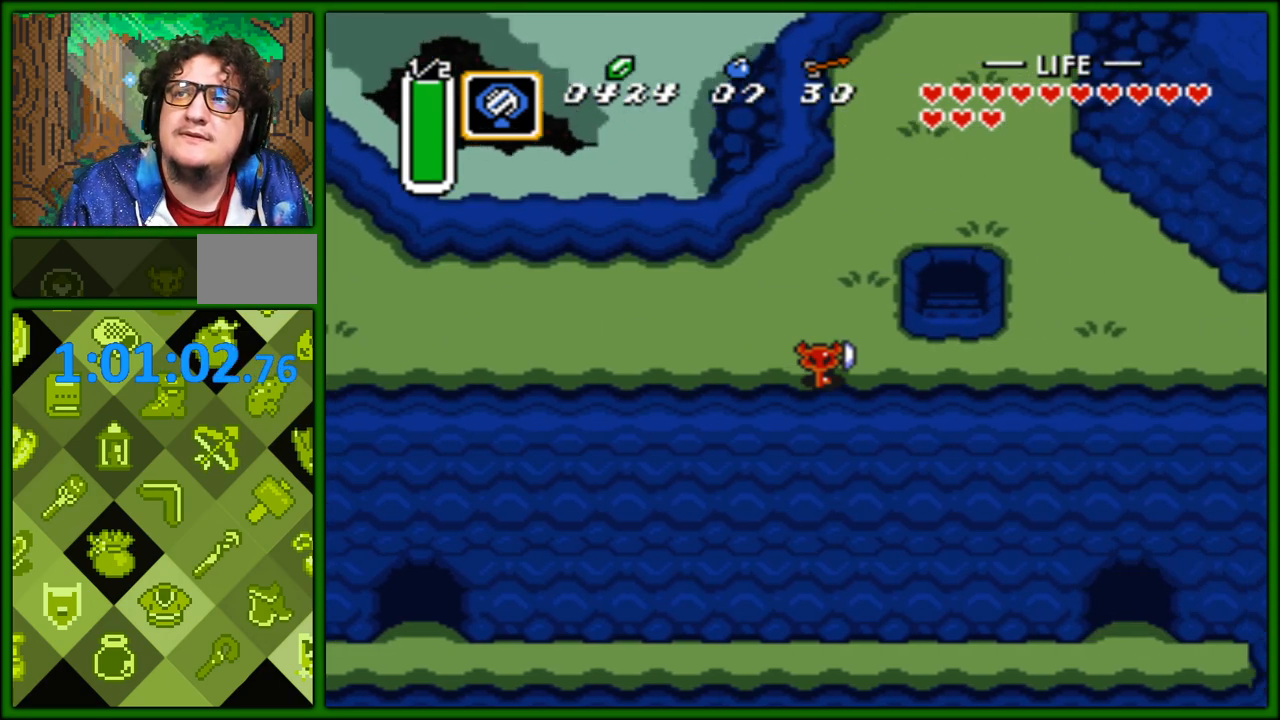
{"buttons": [], "events": []}
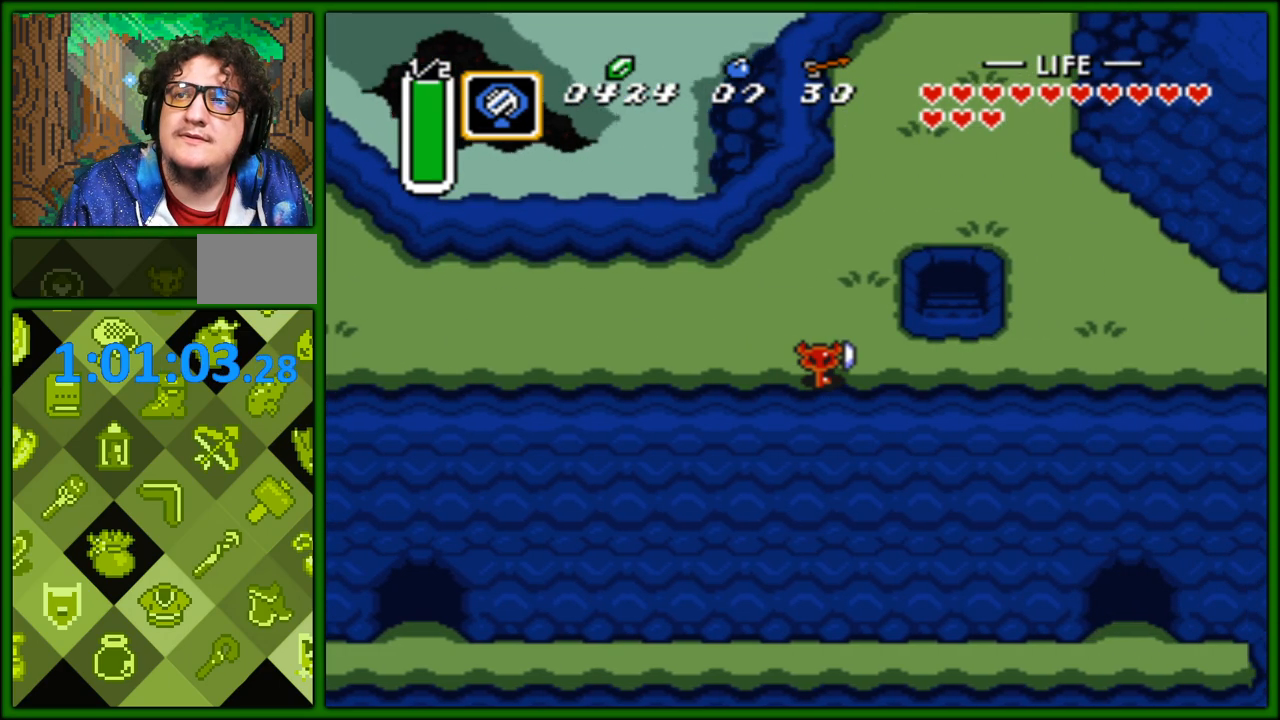
{"buttons": [], "events": []}
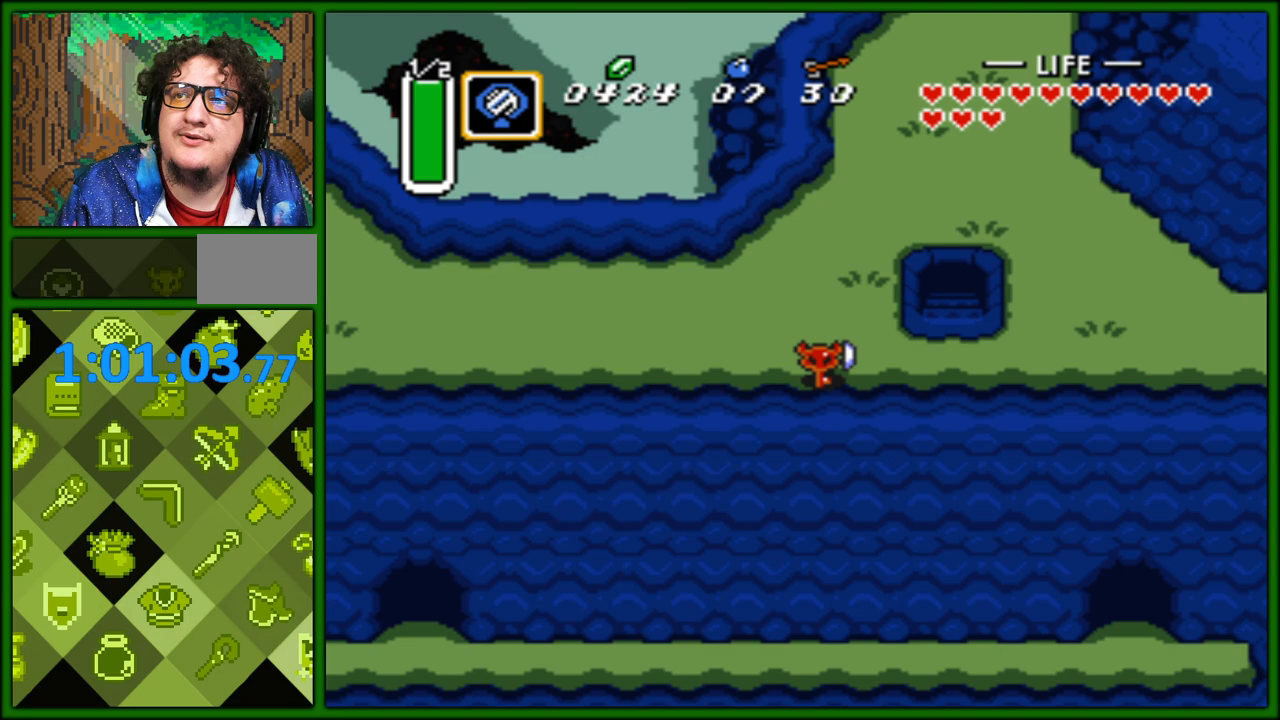
{"buttons": [], "events": []}
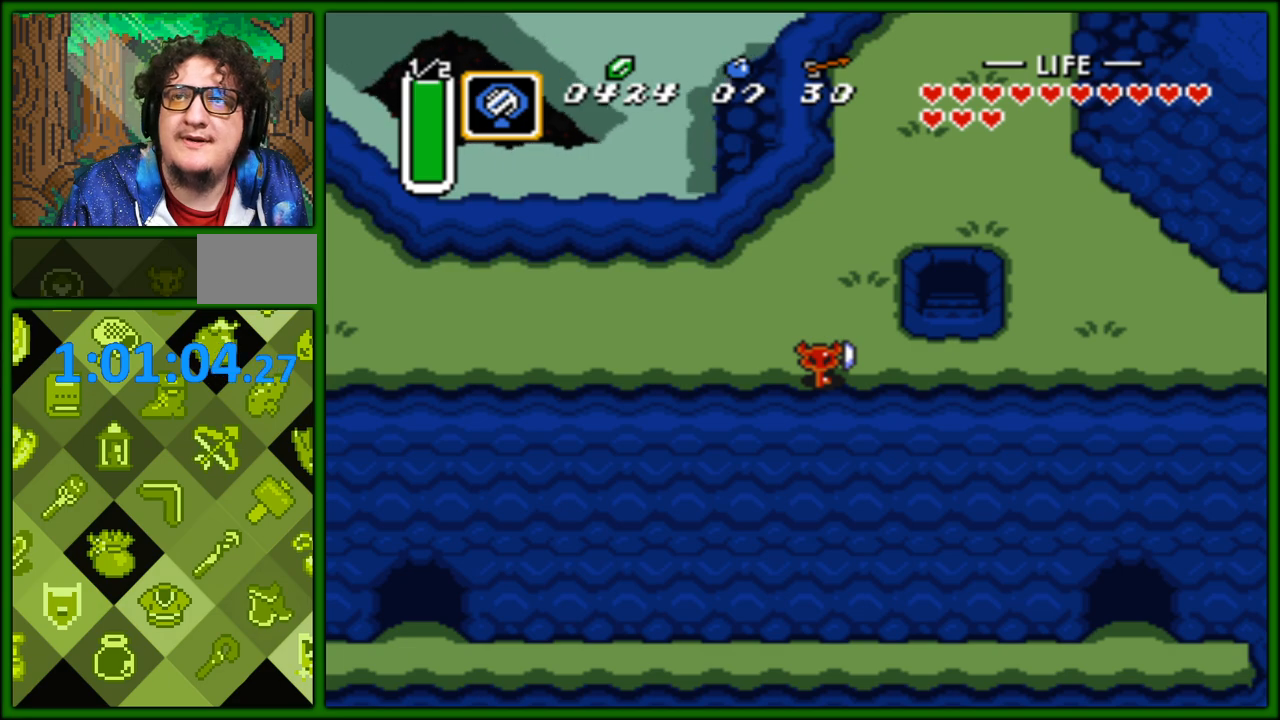
{"buttons": [], "events": []}
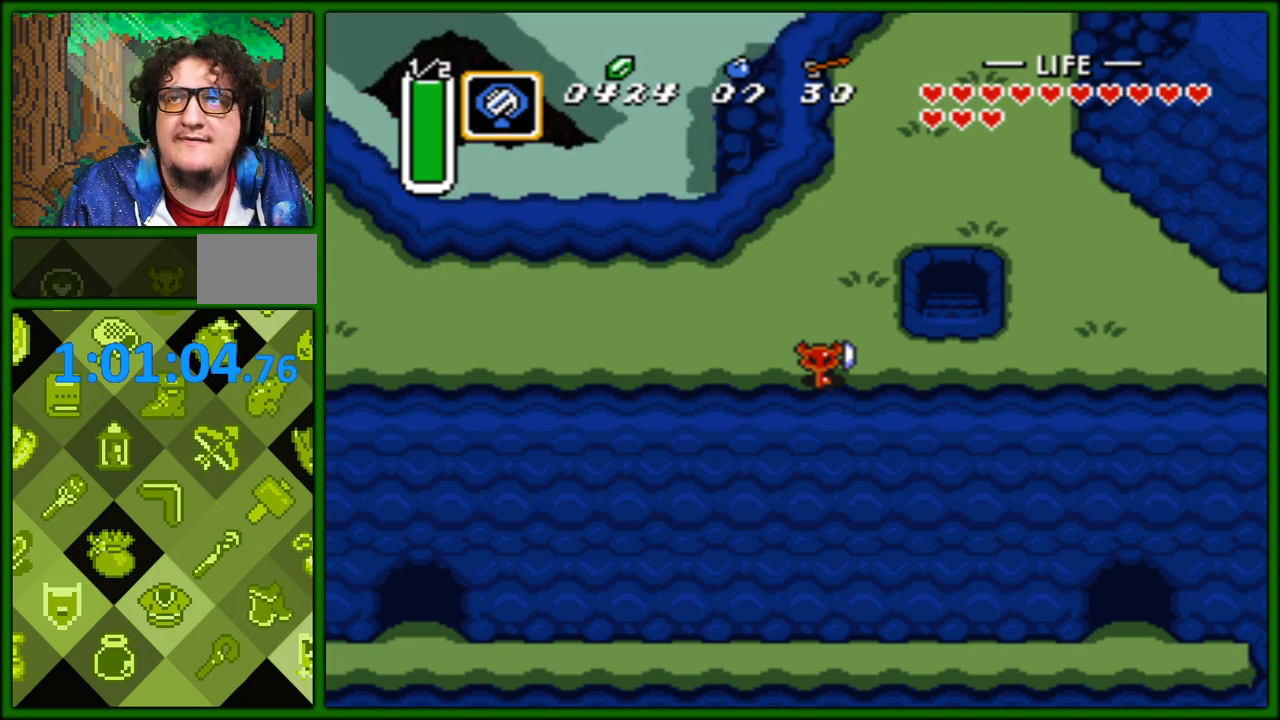
{"buttons": [], "events": []}
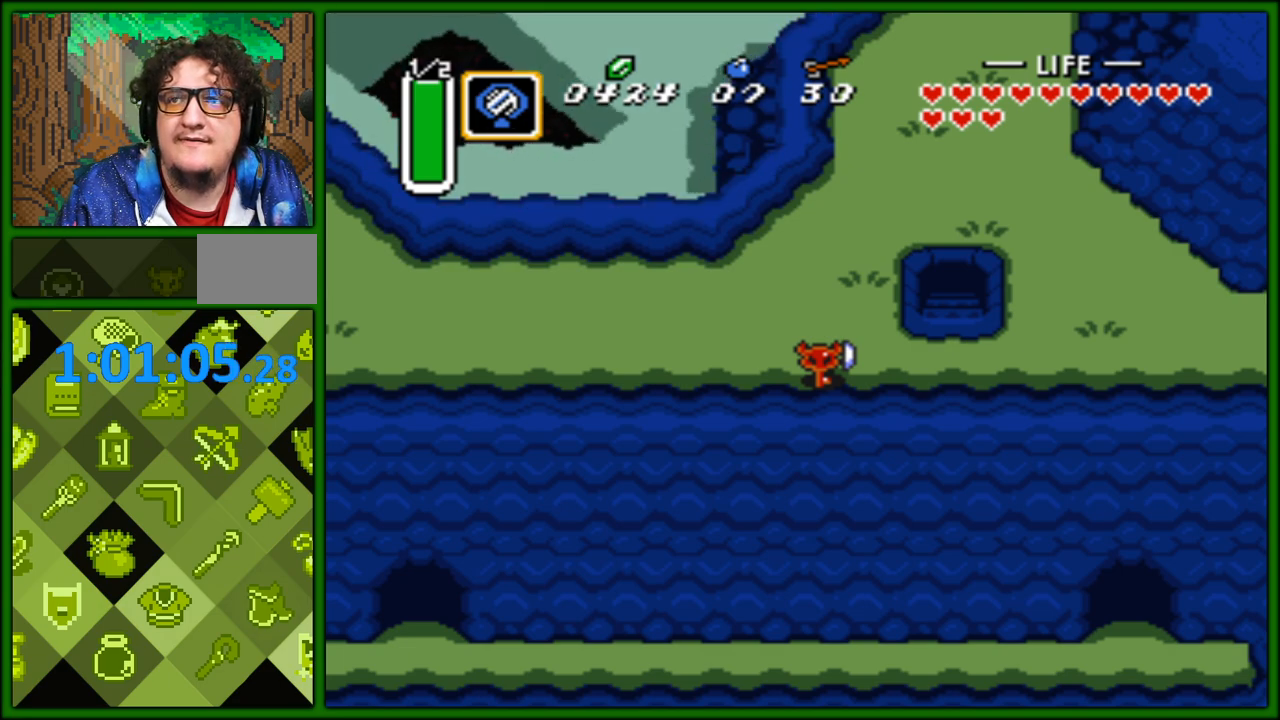
{"buttons": [], "events": []}
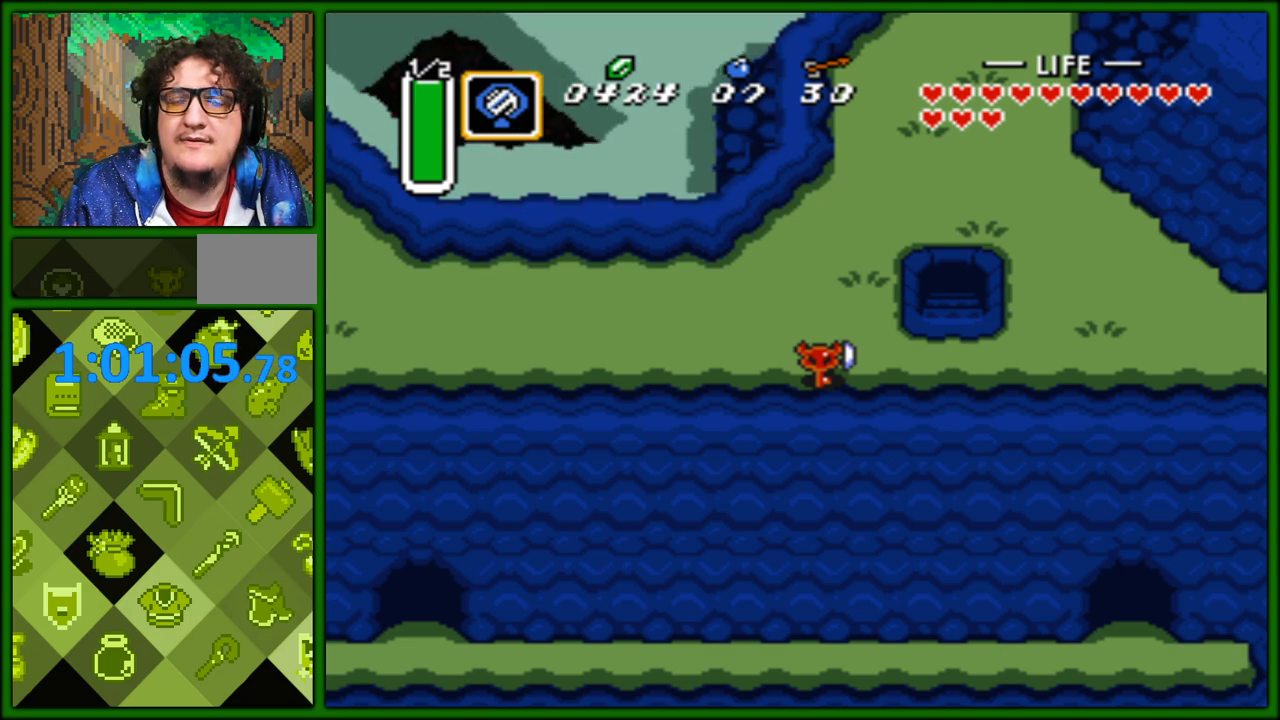
{"buttons": ["DPAD_RIGHT"], "events": [[33, "DPAD_RIGHT", "down"]]}
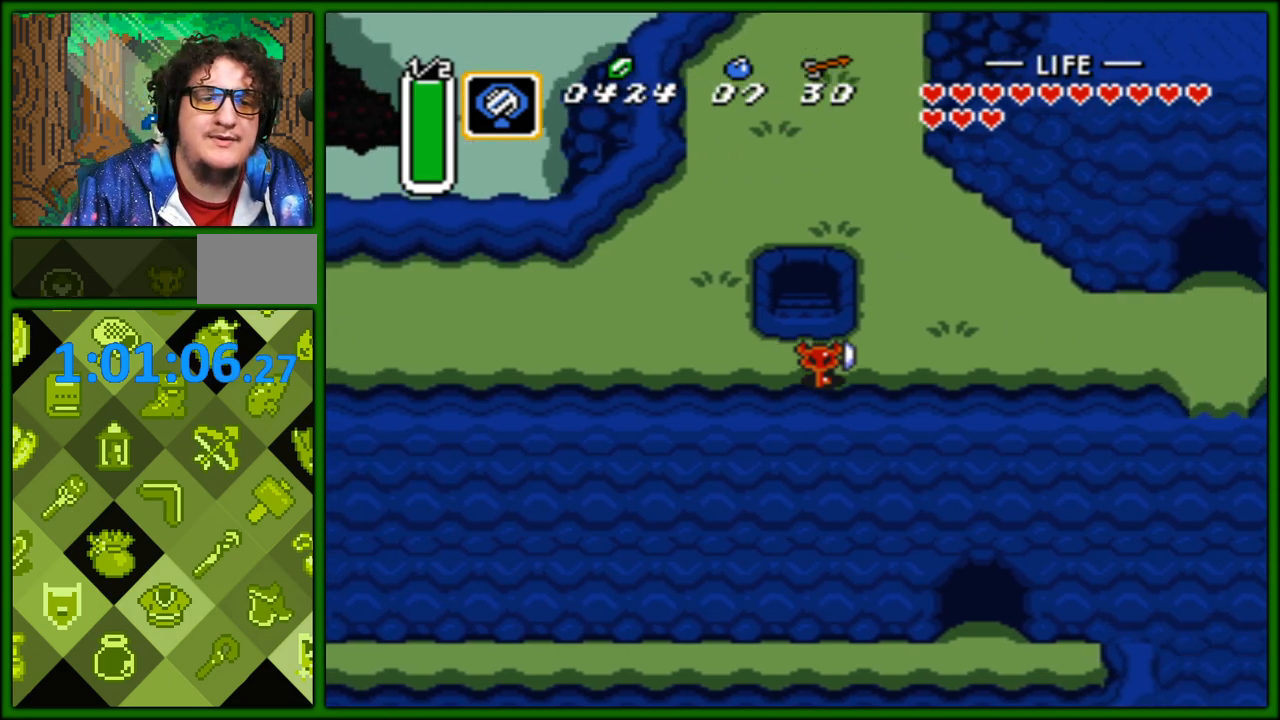
{"buttons": ["A"], "events": [[167, "DPAD_UP", "down"], [183, "DPAD_RIGHT", "up"], [233, "A", "down"], [300, "DPAD_UP", "up"]]}
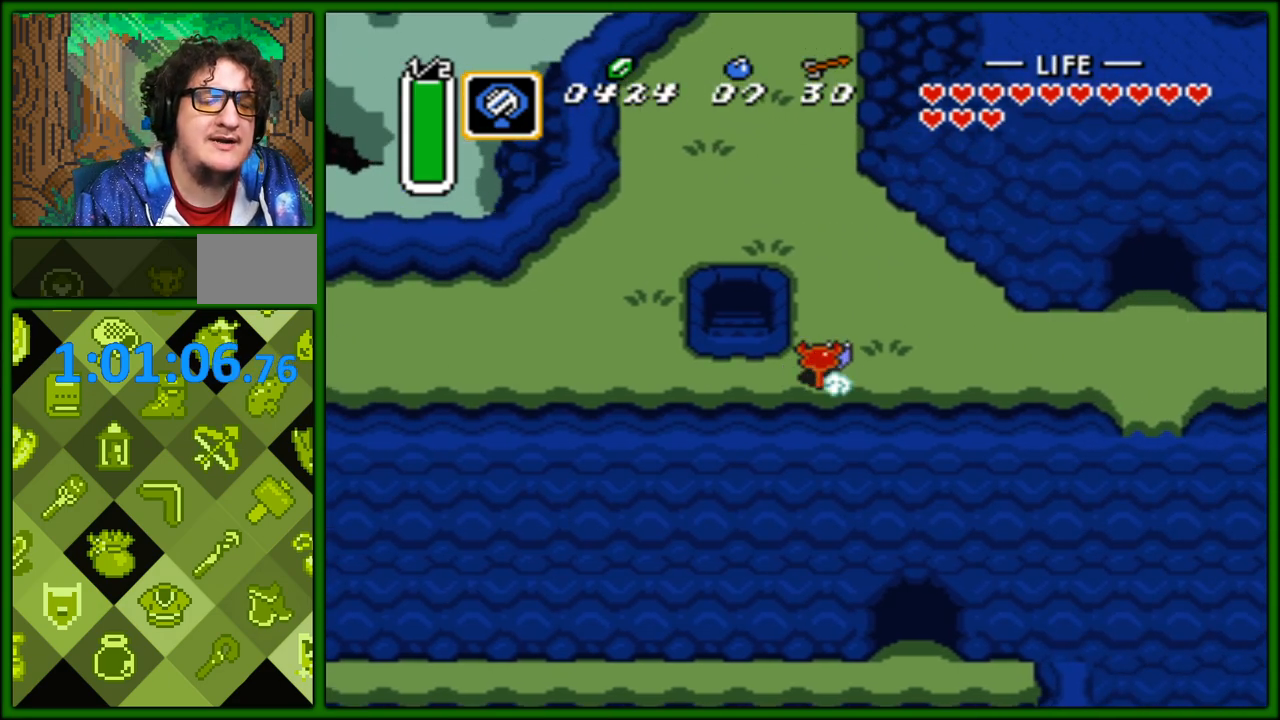
{"buttons": ["A"], "events": []}
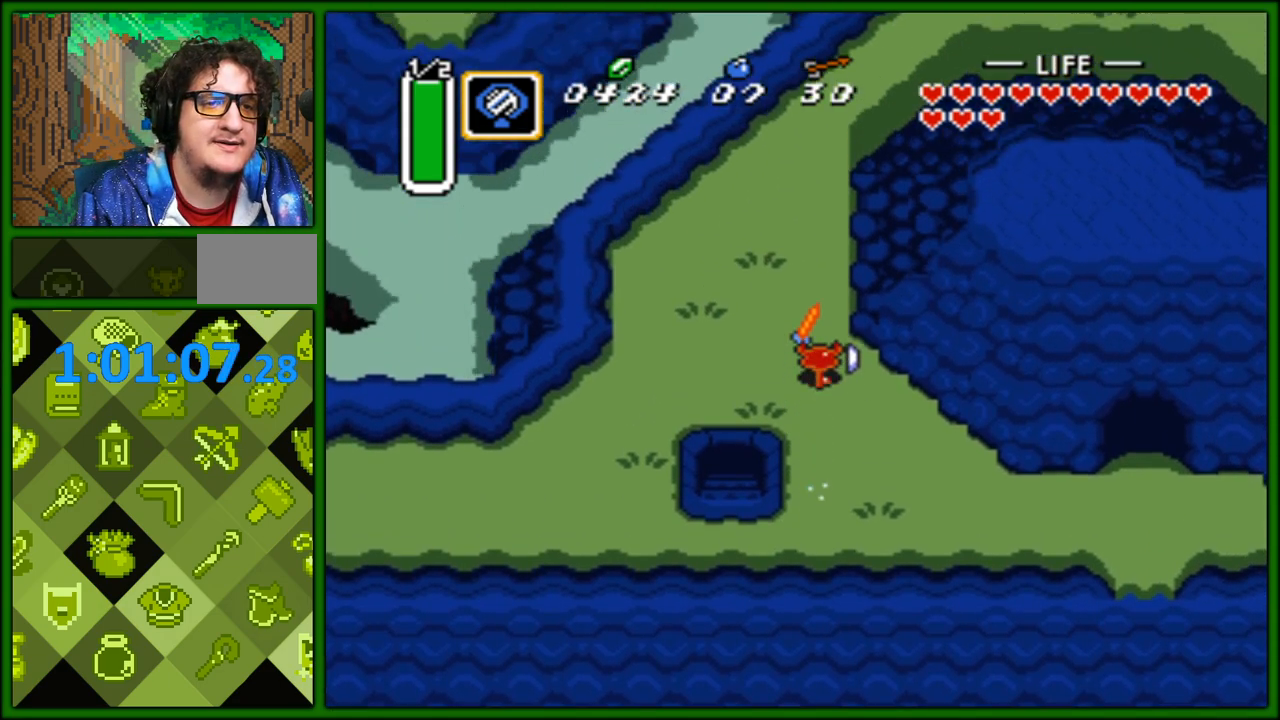
{"buttons": ["A"], "events": [[267, "A", "up"], [283, "DPAD_RIGHT", "down"], [317, "A", "down"], [383, "DPAD_RIGHT", "up"]]}
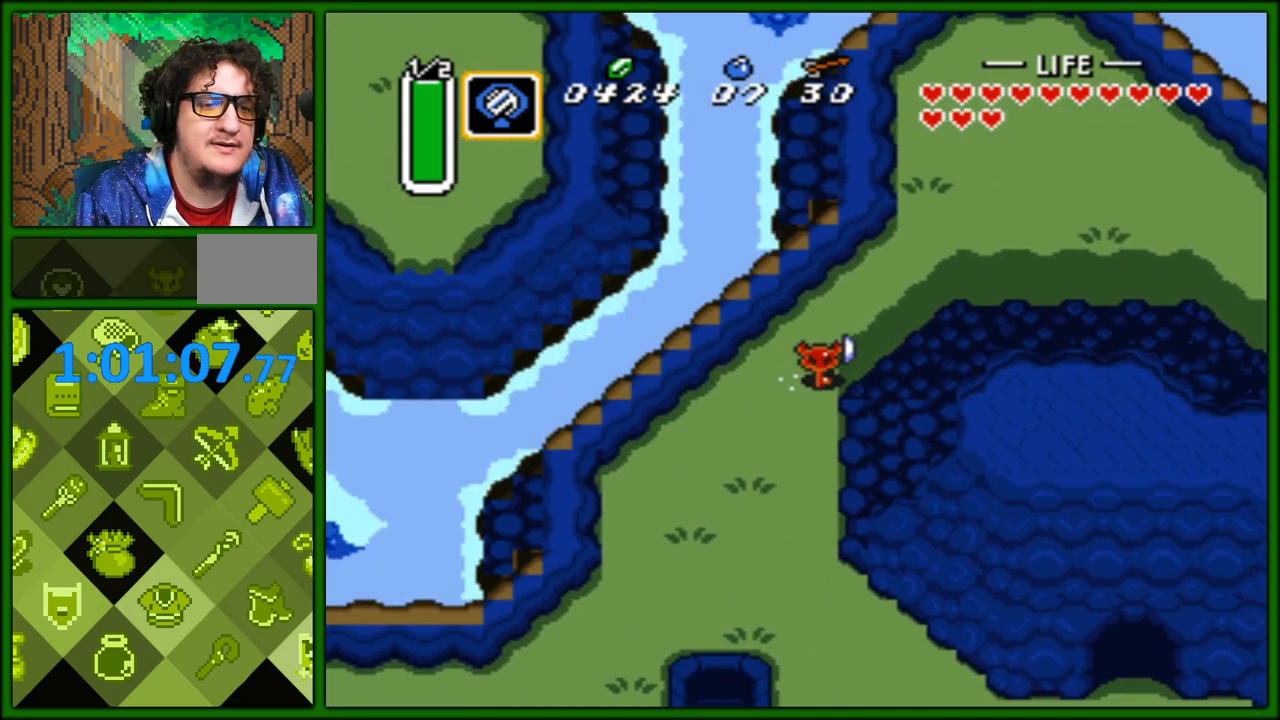
{"buttons": ["A"], "events": []}
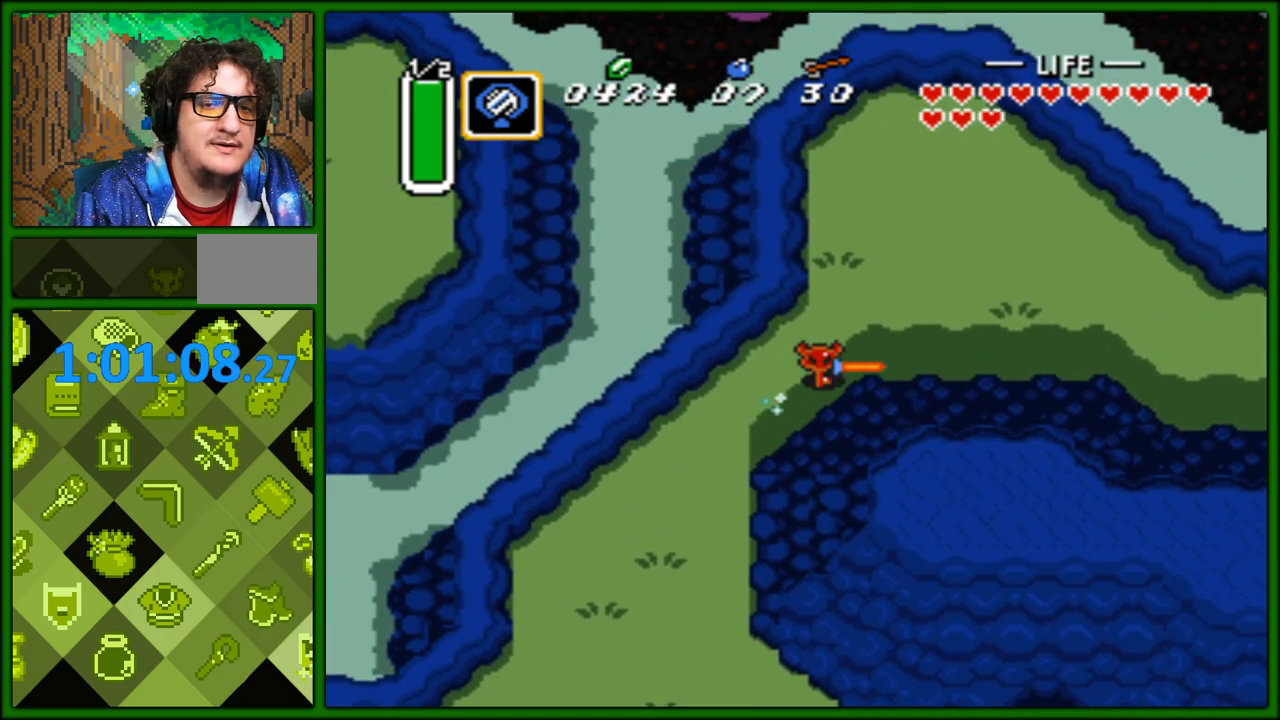
{"buttons": ["A"], "events": []}
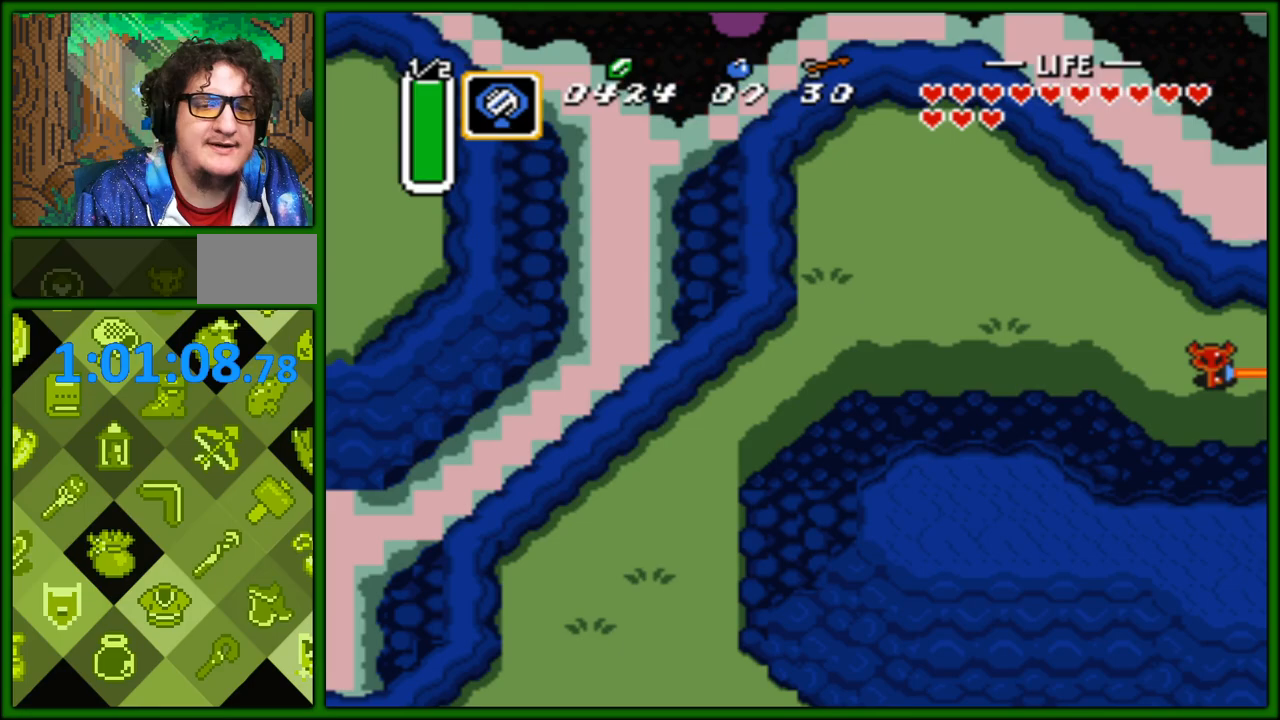
{"buttons": ["A"], "events": []}
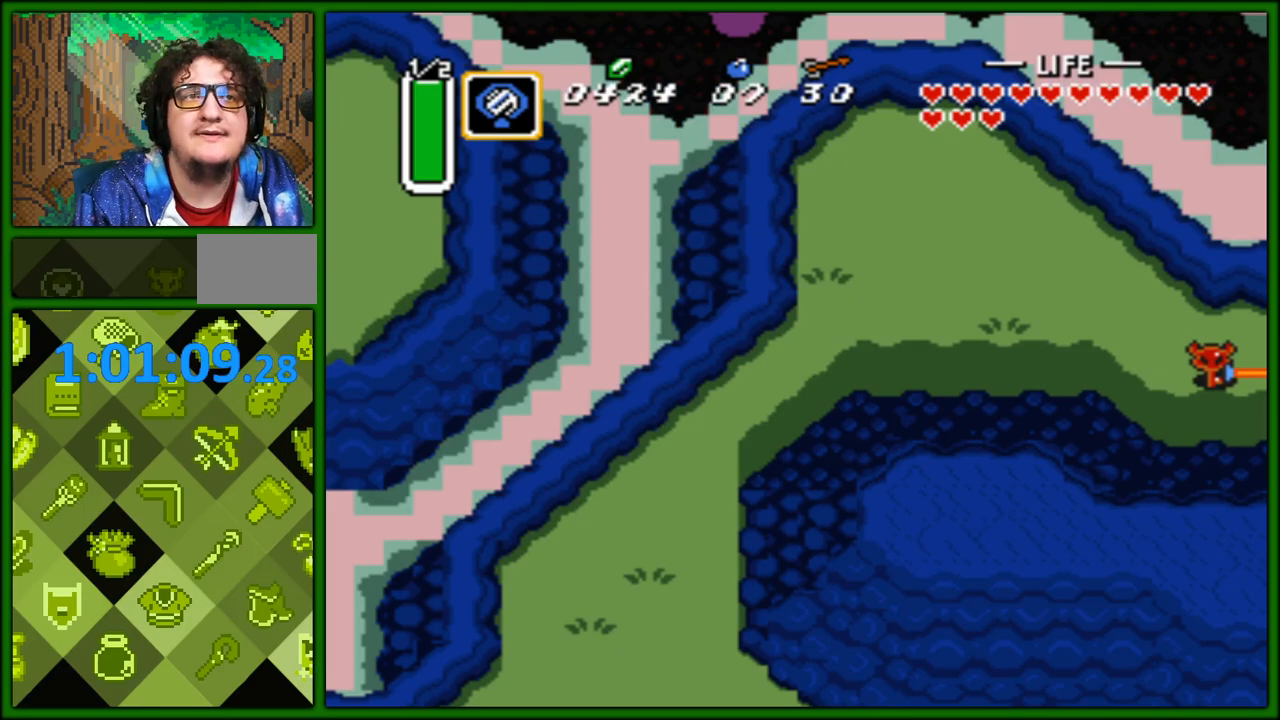
{"buttons": ["A"], "events": []}
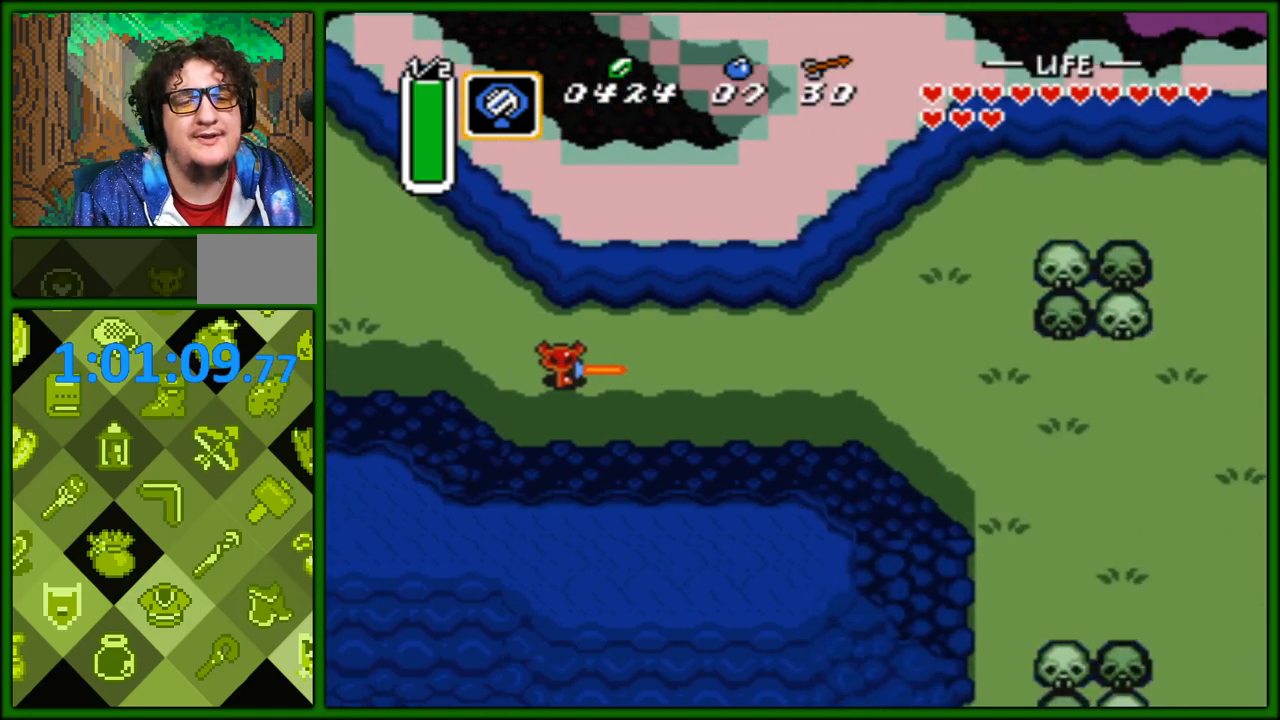
{"buttons": ["DPAD_RIGHT"], "events": [[83, "A", "up"], [150, "DPAD_RIGHT", "down"], [350, "DPAD_RIGHT", "up"], [467, "DPAD_RIGHT", "down"]]}
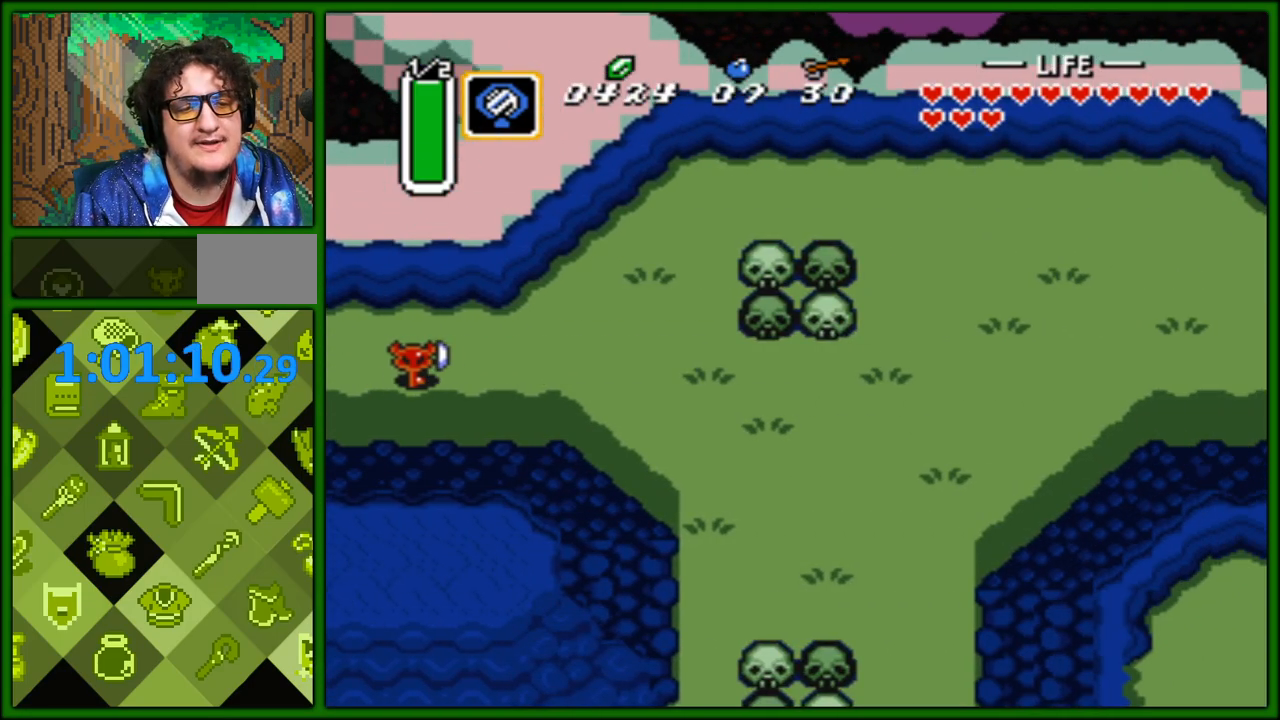
{"buttons": ["DPAD_RIGHT"], "events": []}
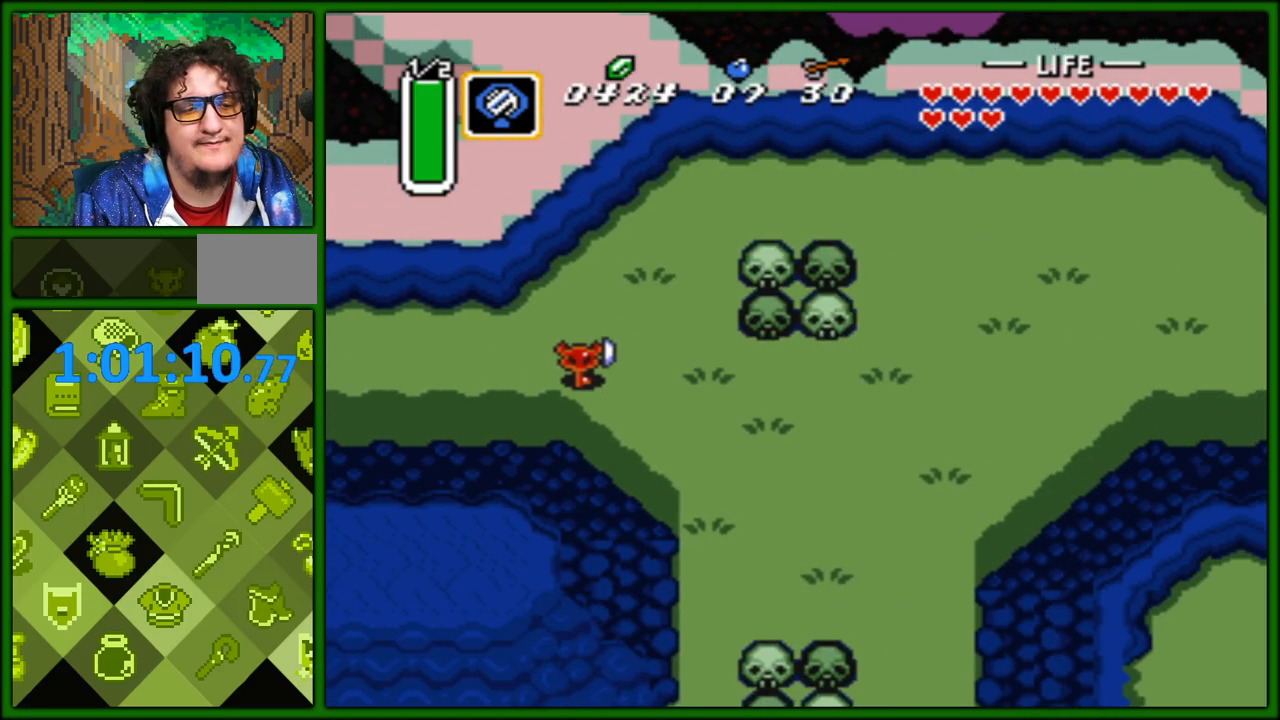
{"buttons": ["A"], "events": [[17, "DPAD_DOWN", "down"], [17, "DPAD_RIGHT", "up"], [33, "A", "down"], [167, "DPAD_DOWN", "up"]]}
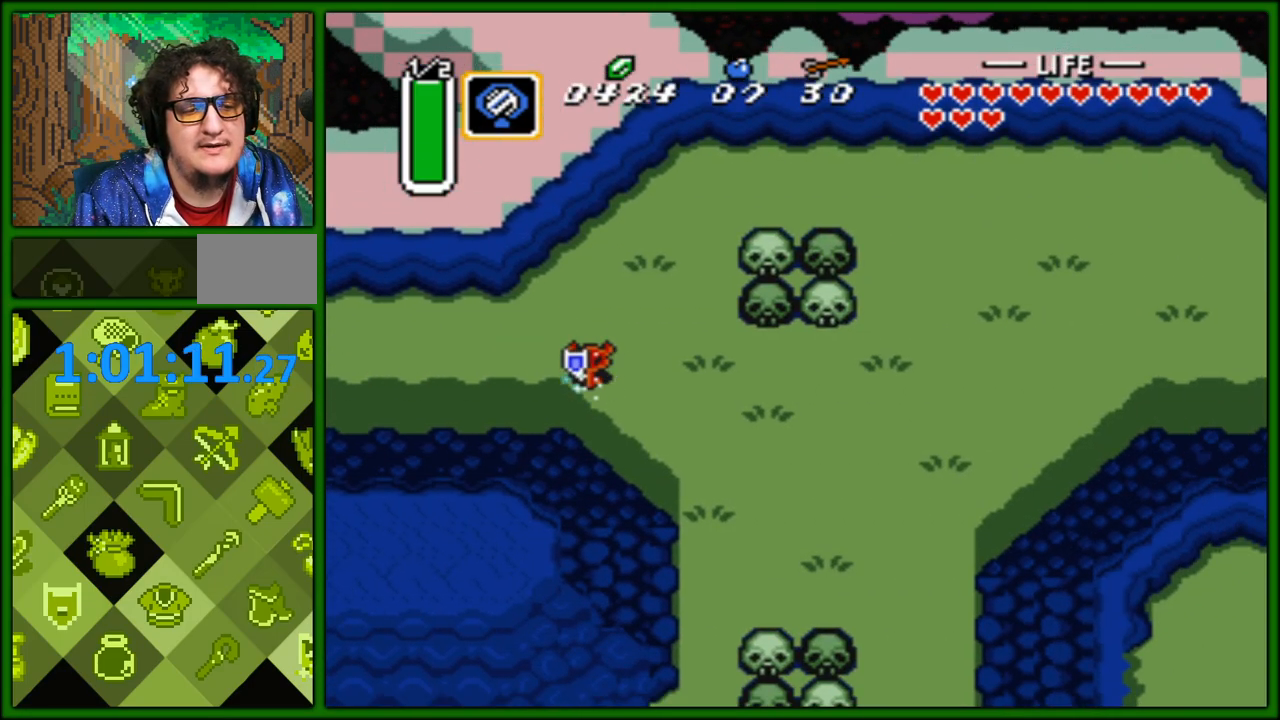
{"buttons": ["A"], "events": []}
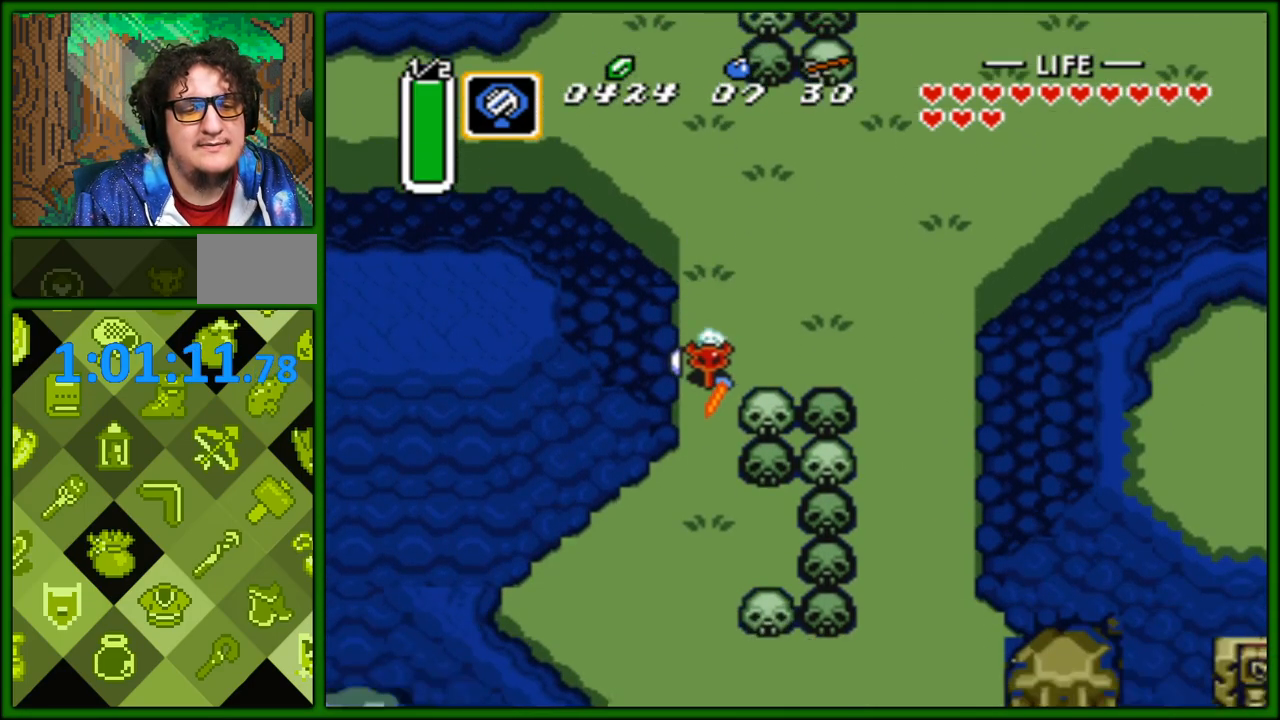
{"buttons": [], "events": [[417, "A", "up"]]}
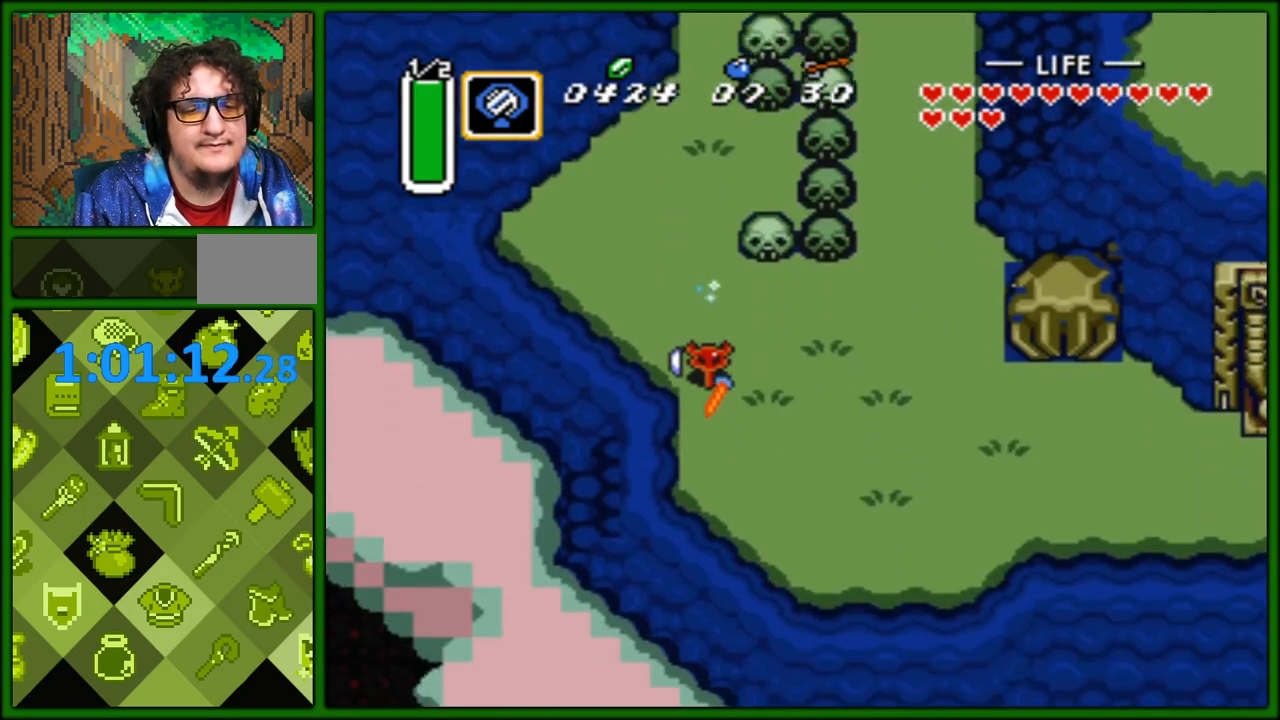
{"buttons": ["A"], "events": [[200, "DPAD_RIGHT", "down"], [300, "A", "down"], [350, "DPAD_RIGHT", "up"]]}